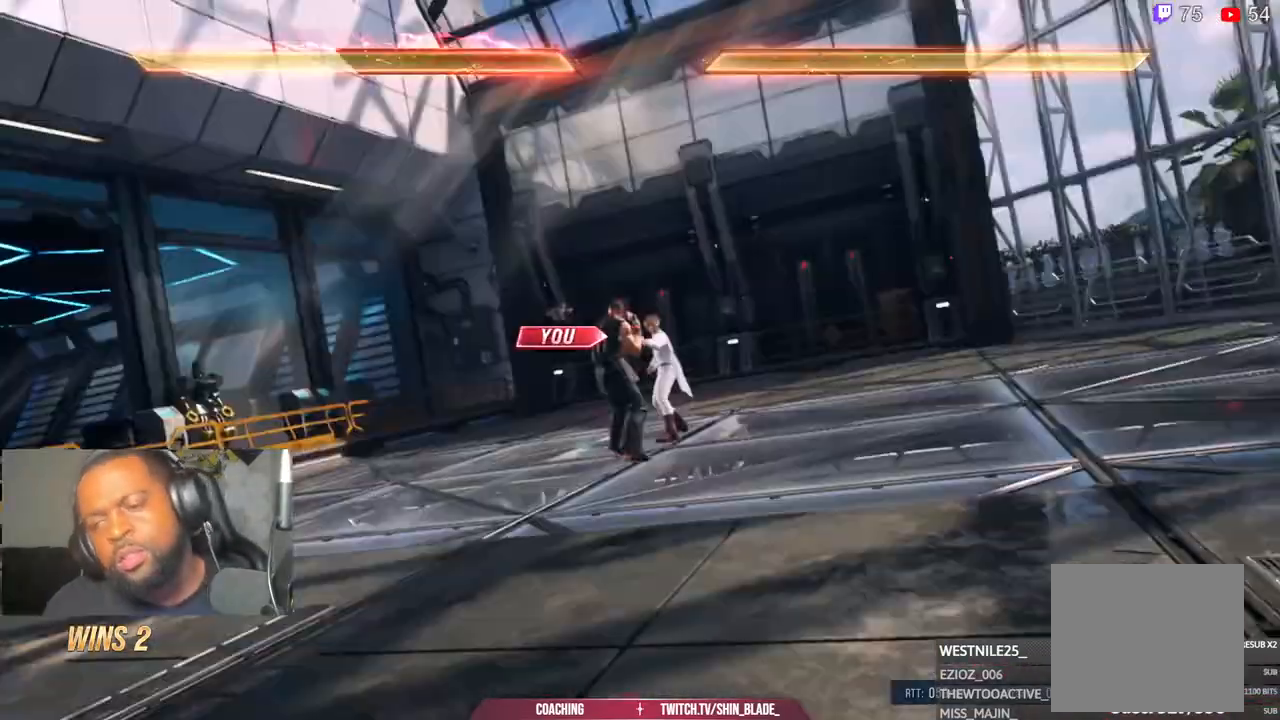
Gameplay with a controller (PlayStation layout); each line is a JSON object with the inputs held at the frame after it (dt_ms = milliseconds from this image to that frame). "events" lists button and stick changes between this image and that frame as [ms after this image, input, new state], when the widget could be followed in between.
{"dt_ms": 500, "buttons": [], "left_stick": "center", "right_stick": "center", "events": []}
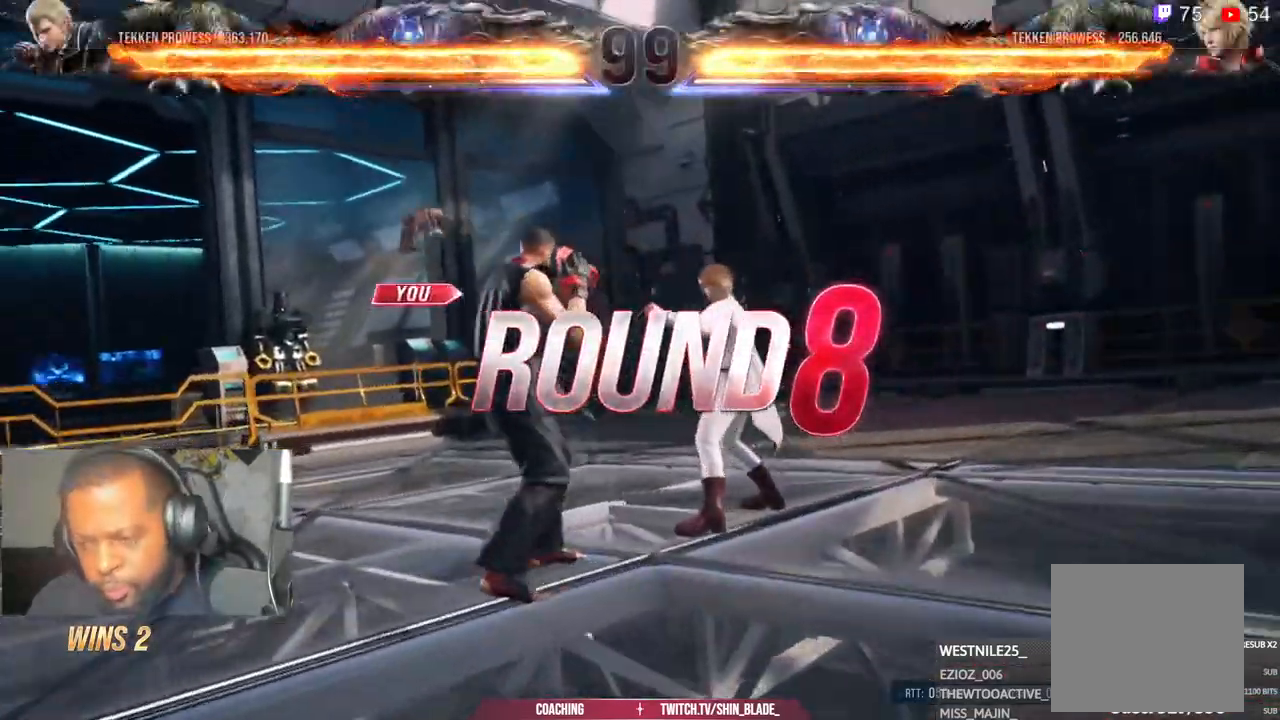
{"dt_ms": 500, "buttons": [], "left_stick": "center", "right_stick": "center"}
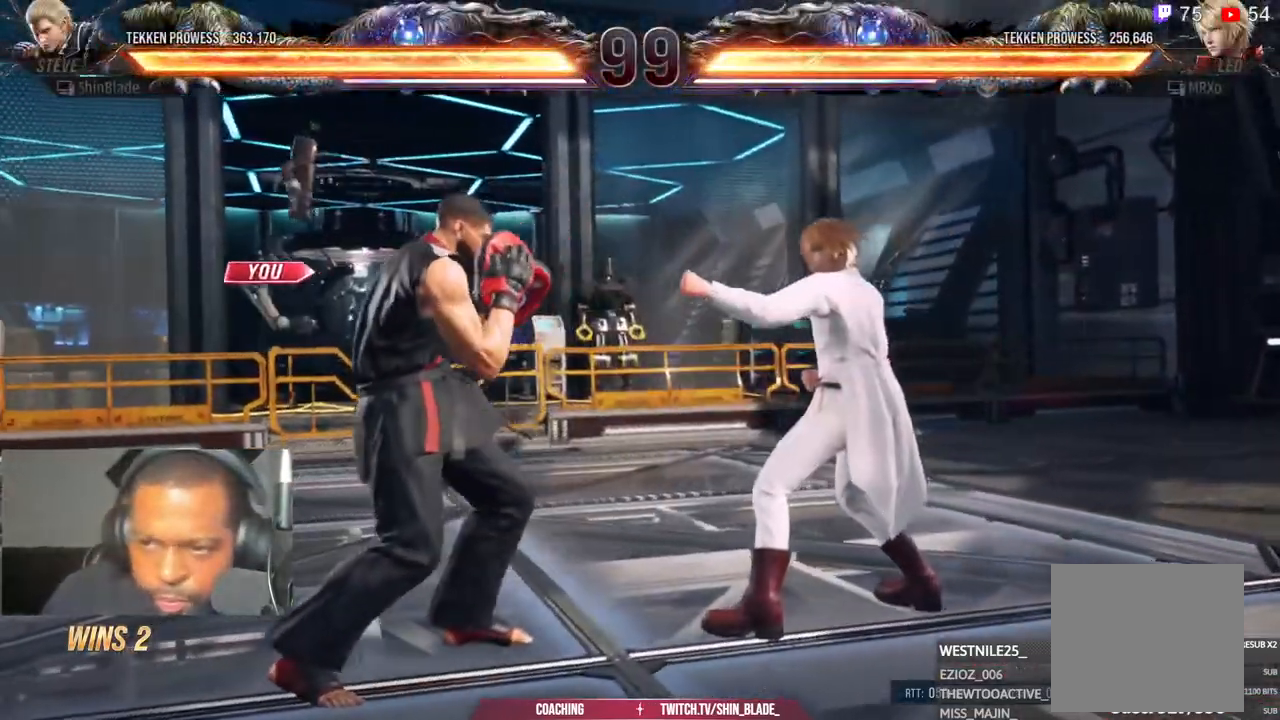
{"dt_ms": 500, "buttons": [], "left_stick": "center", "right_stick": "center", "events": []}
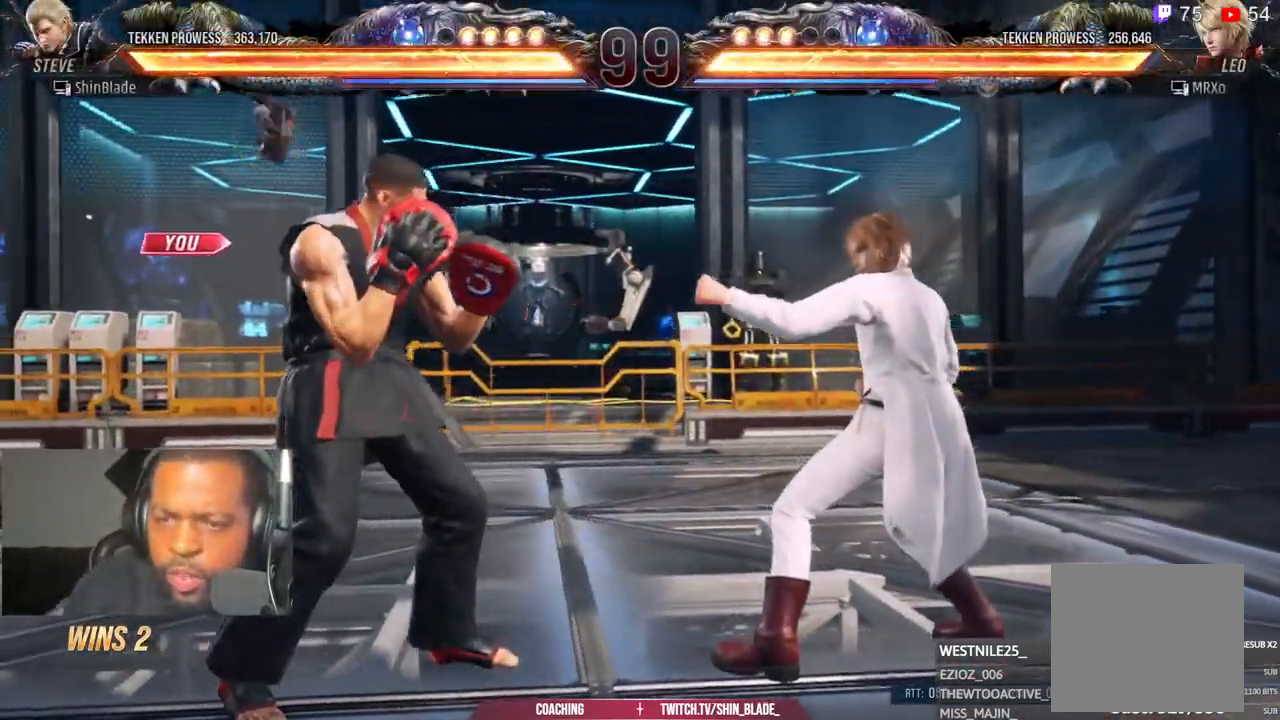
{"dt_ms": 500, "buttons": [], "left_stick": "center", "right_stick": "center", "events": []}
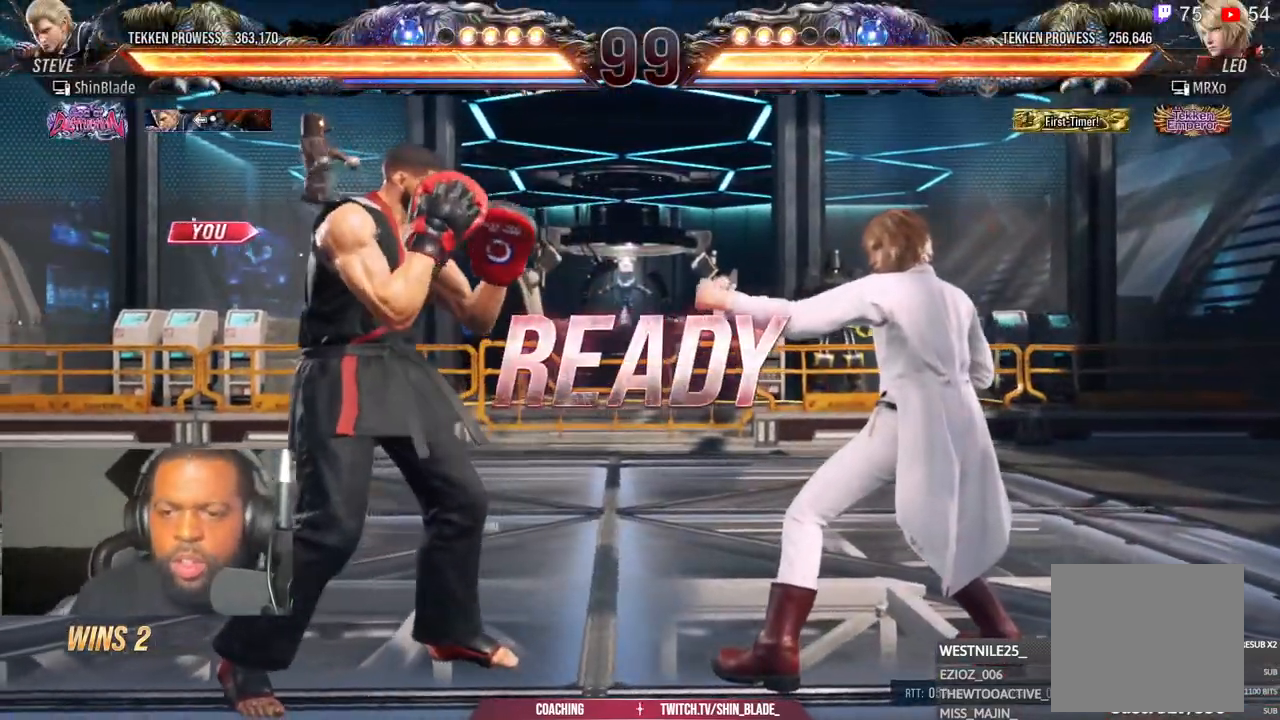
{"dt_ms": 500, "buttons": [], "left_stick": "center", "right_stick": "center", "events": [[417, "SQUARE", "down"], [500, "SQUARE", "up"]]}
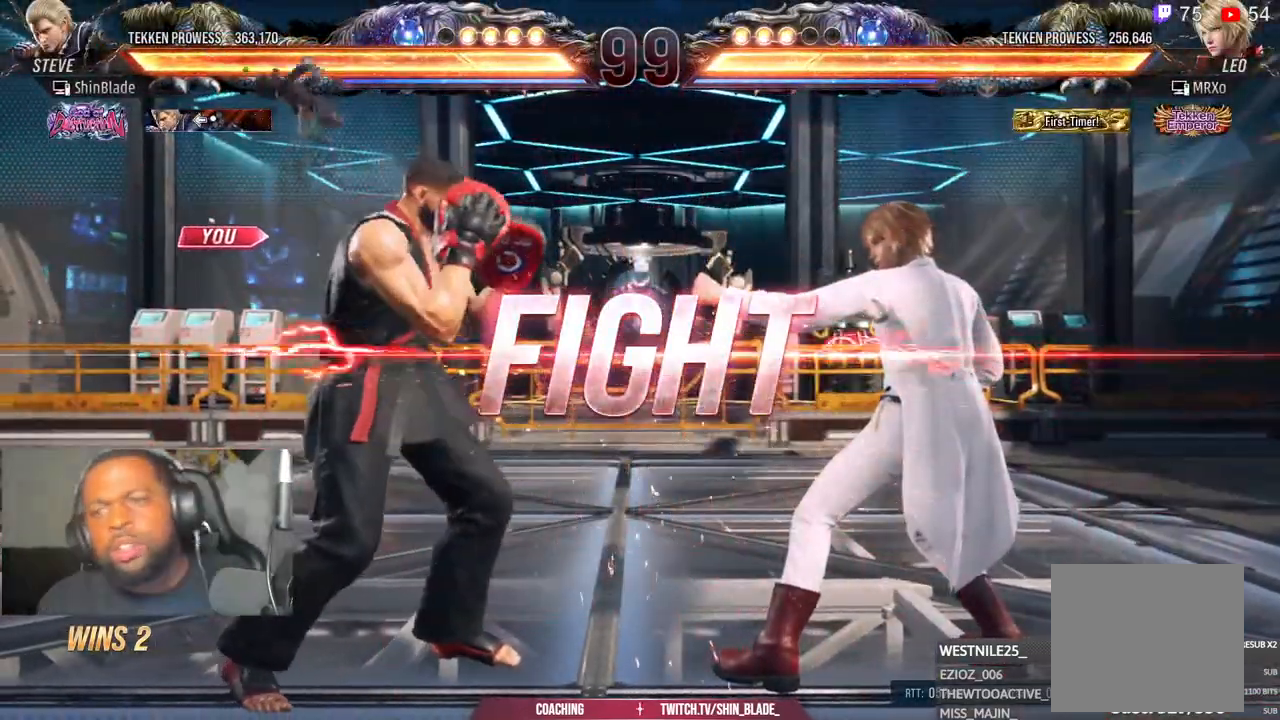
{"dt_ms": 500, "buttons": ["DPAD_DOWN", "DPAD_LEFT"], "left_stick": "center", "right_stick": "center", "events": [[67, "SQUARE", "down"], [167, "SQUARE", "up"], [183, "DPAD_LEFT", "down"], [233, "DPAD_DOWN", "down"]]}
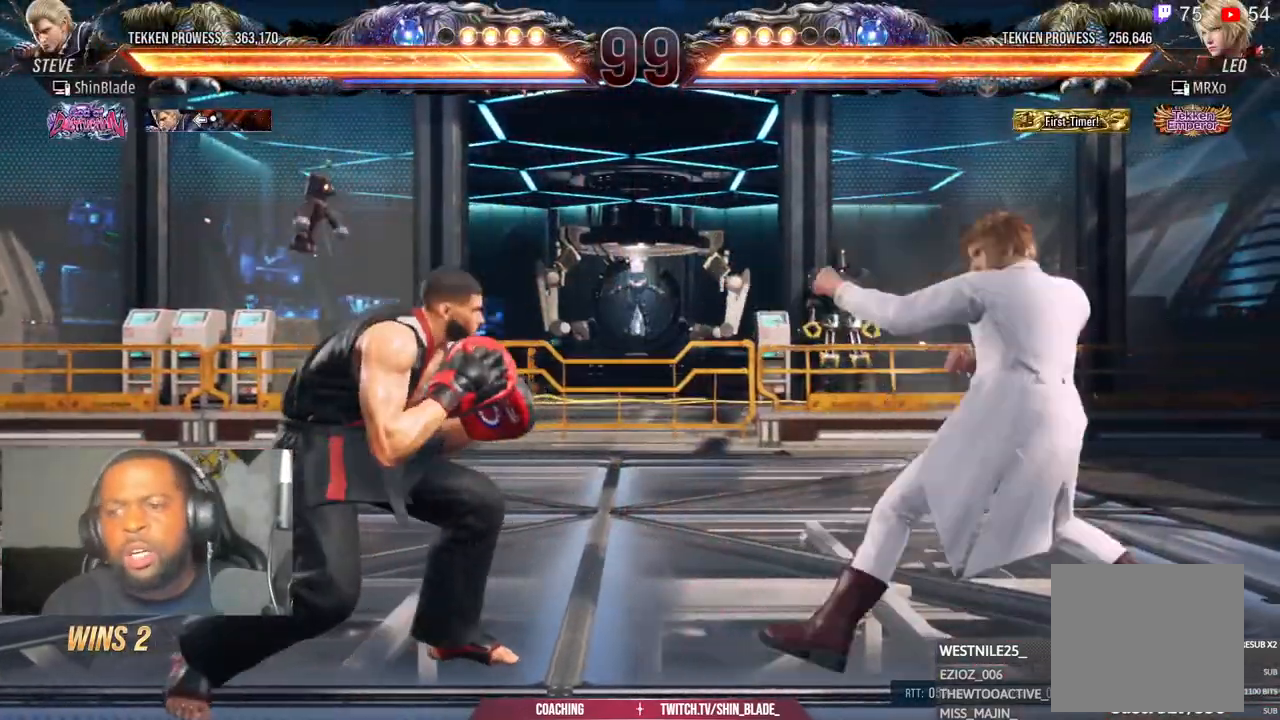
{"dt_ms": 500, "buttons": ["DPAD_RIGHT"], "left_stick": "center", "right_stick": "center", "events": [[167, "DPAD_DOWN", "up"], [167, "DPAD_LEFT", "up"], [233, "DPAD_RIGHT", "down"], [267, "DPAD_RIGHT", "up"], [333, "DPAD_RIGHT", "down"]]}
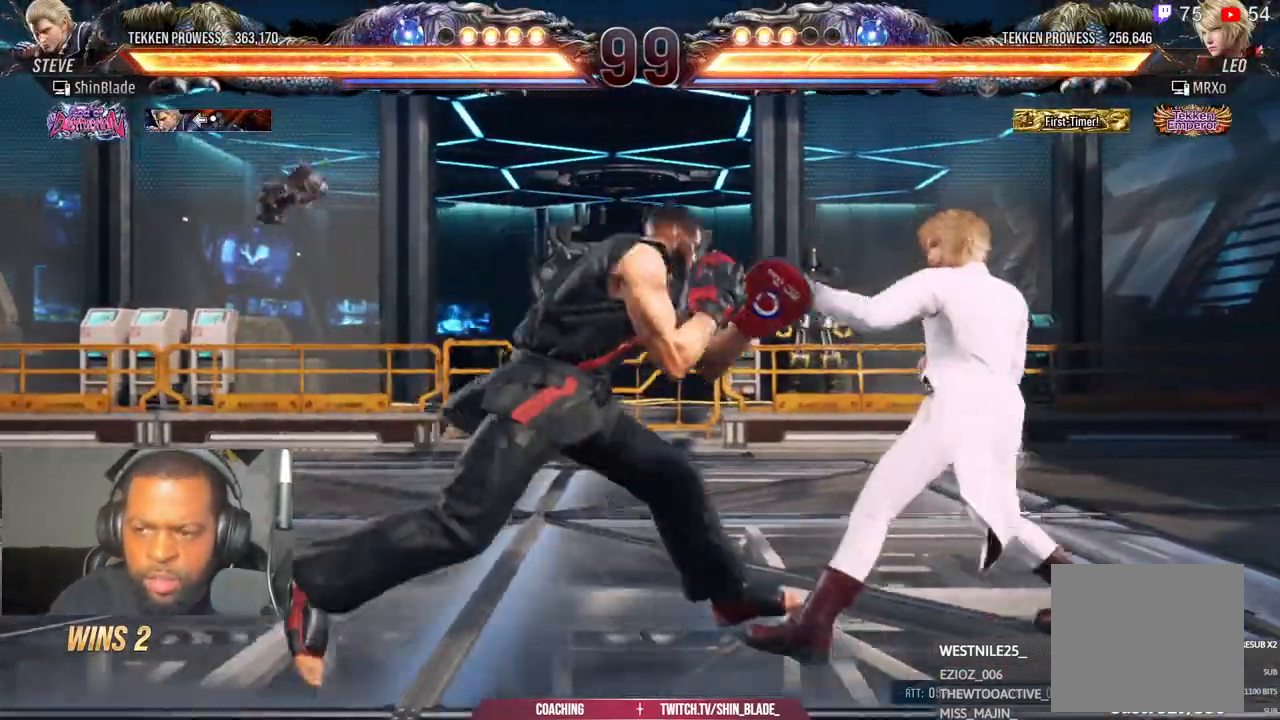
{"dt_ms": 500, "buttons": ["SQUARE", "DPAD_LEFT"], "left_stick": "center", "right_stick": "center", "events": [[67, "DPAD_RIGHT", "up"], [133, "CIRCLE", "down"], [233, "CIRCLE", "up"], [233, "R2", "down"], [267, "TRIANGLE", "down"], [350, "R2", "up"], [383, "TRIANGLE", "up"], [417, "SQUARE", "down"], [433, "DPAD_LEFT", "down"]]}
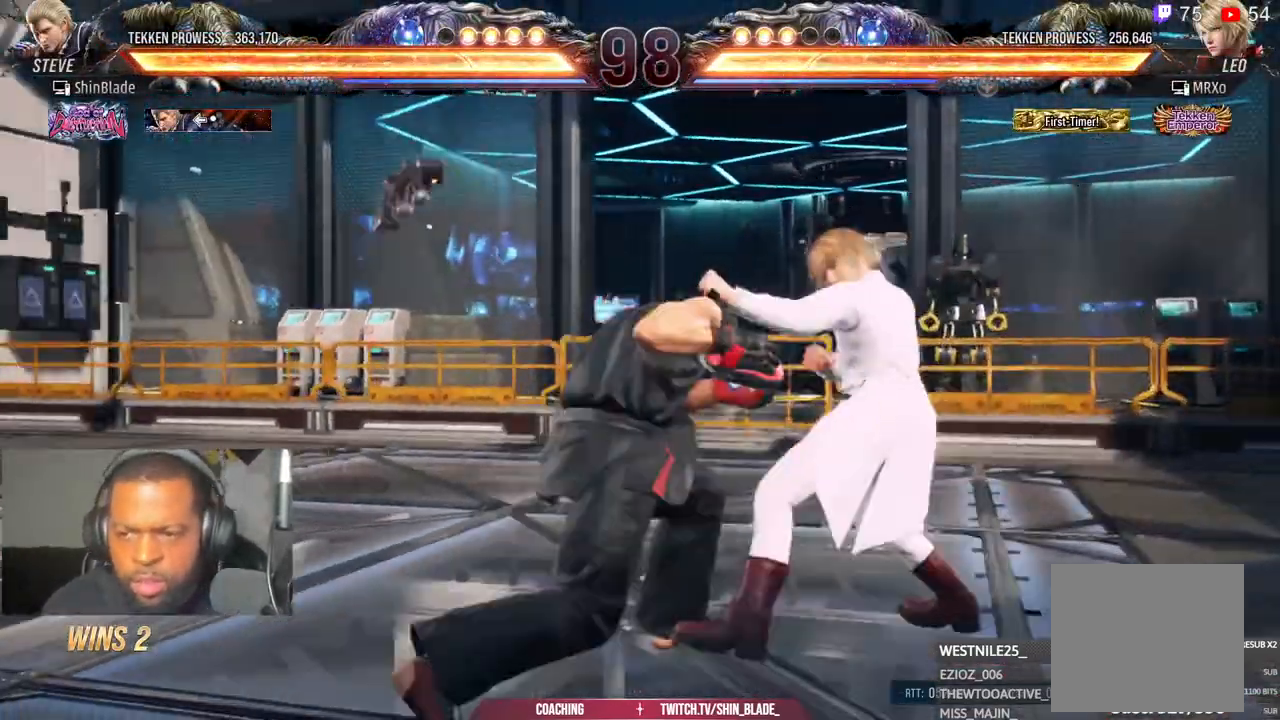
{"dt_ms": 500, "buttons": ["DPAD_LEFT"], "left_stick": "center", "right_stick": "center", "events": [[50, "SQUARE", "up"]]}
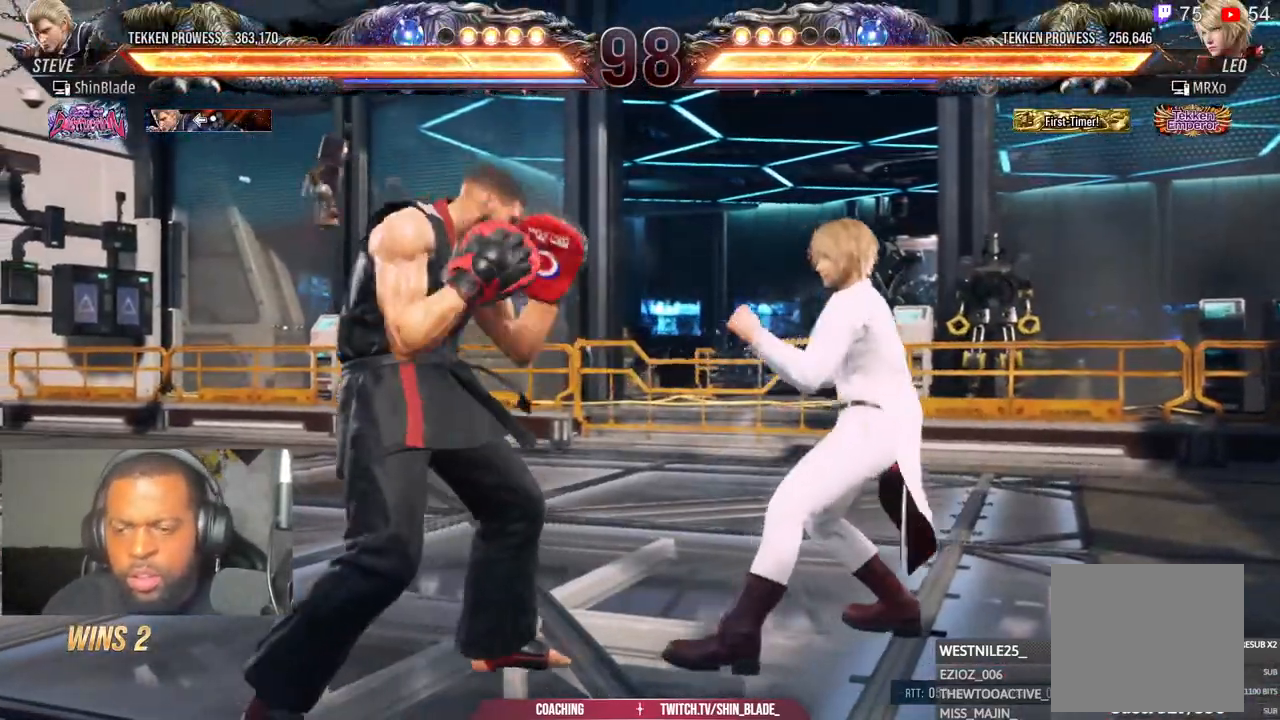
{"dt_ms": 500, "buttons": ["DPAD_RIGHT"], "left_stick": "center", "right_stick": "center"}
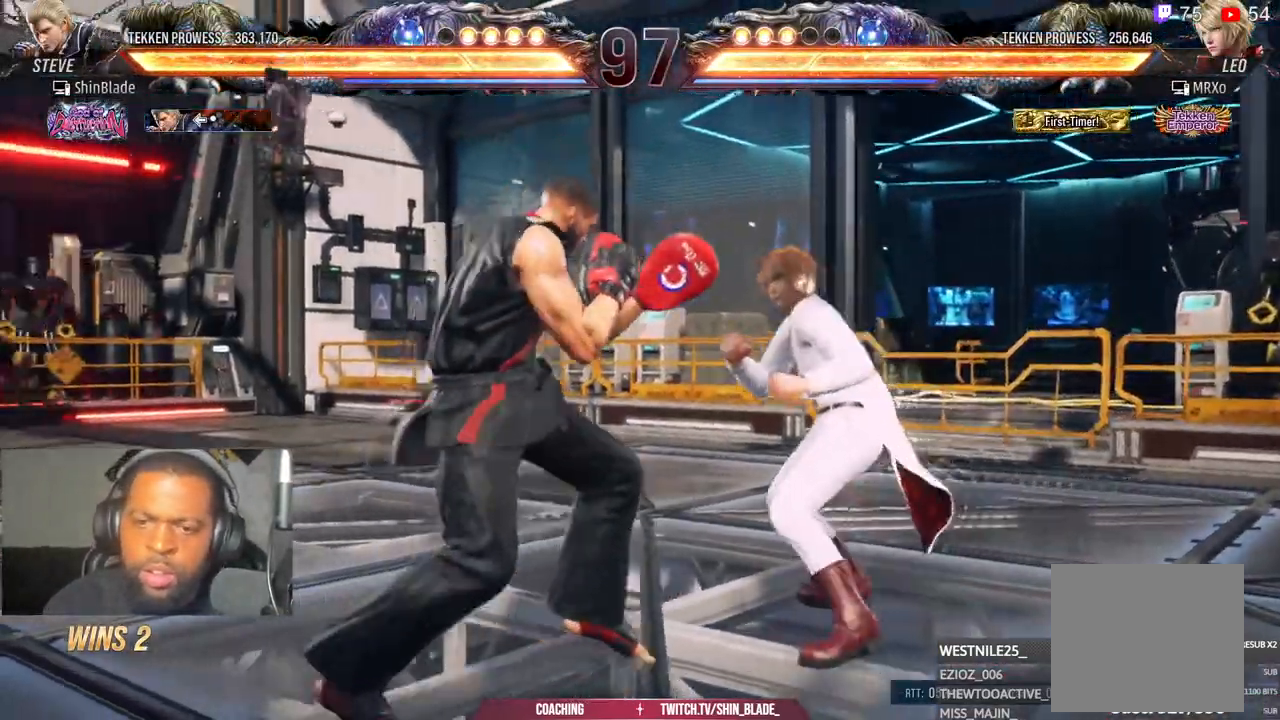
{"dt_ms": 500, "buttons": ["DPAD_LEFT"], "left_stick": "center", "right_stick": "center", "events": [[17, "DPAD_RIGHT", "up"], [100, "CIRCLE", "down"], [200, "CIRCLE", "up"], [233, "TRIANGLE", "down"], [367, "DPAD_LEFT", "down"], [417, "SQUARE", "down"], [417, "TRIANGLE", "up"], [500, "SQUARE", "up"]]}
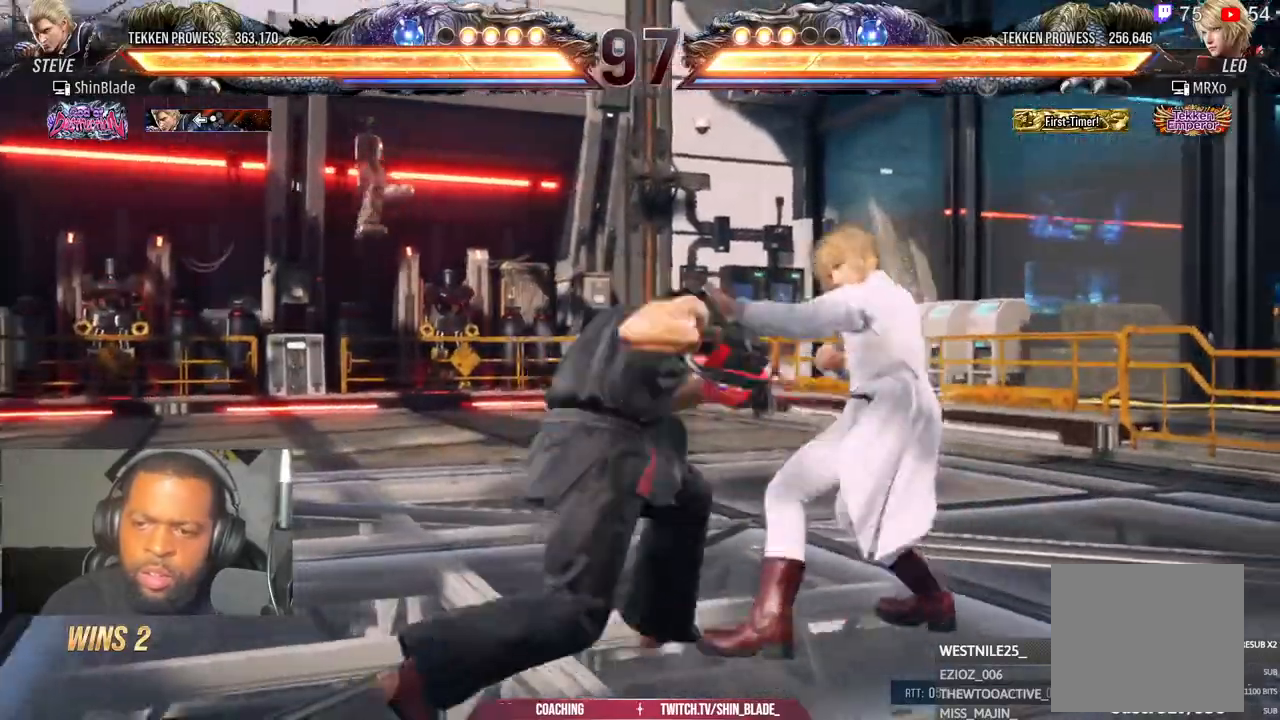
{"dt_ms": 500, "buttons": ["DPAD_LEFT"], "left_stick": "left", "right_stick": "center", "events": [[33, "left_stick", "left"], [50, "SQUARE", "down"], [183, "SQUARE", "up"]]}
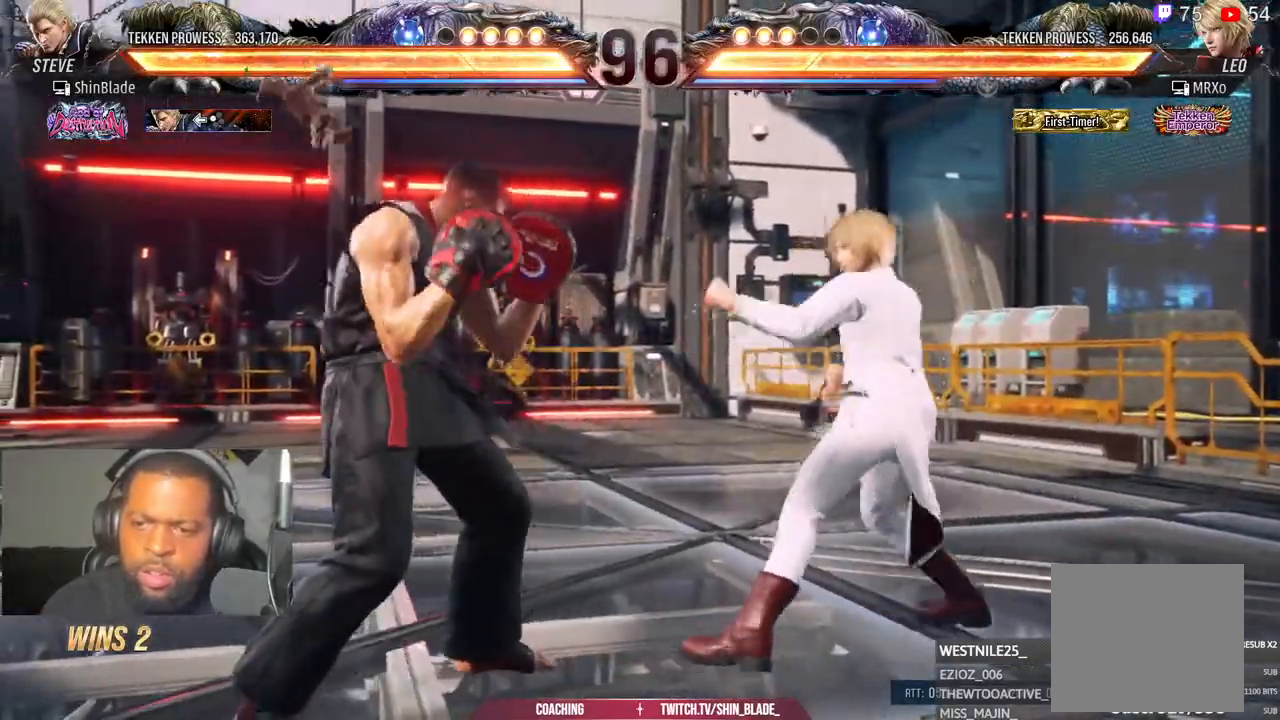
{"dt_ms": 500, "buttons": [], "left_stick": "left", "right_stick": "center"}
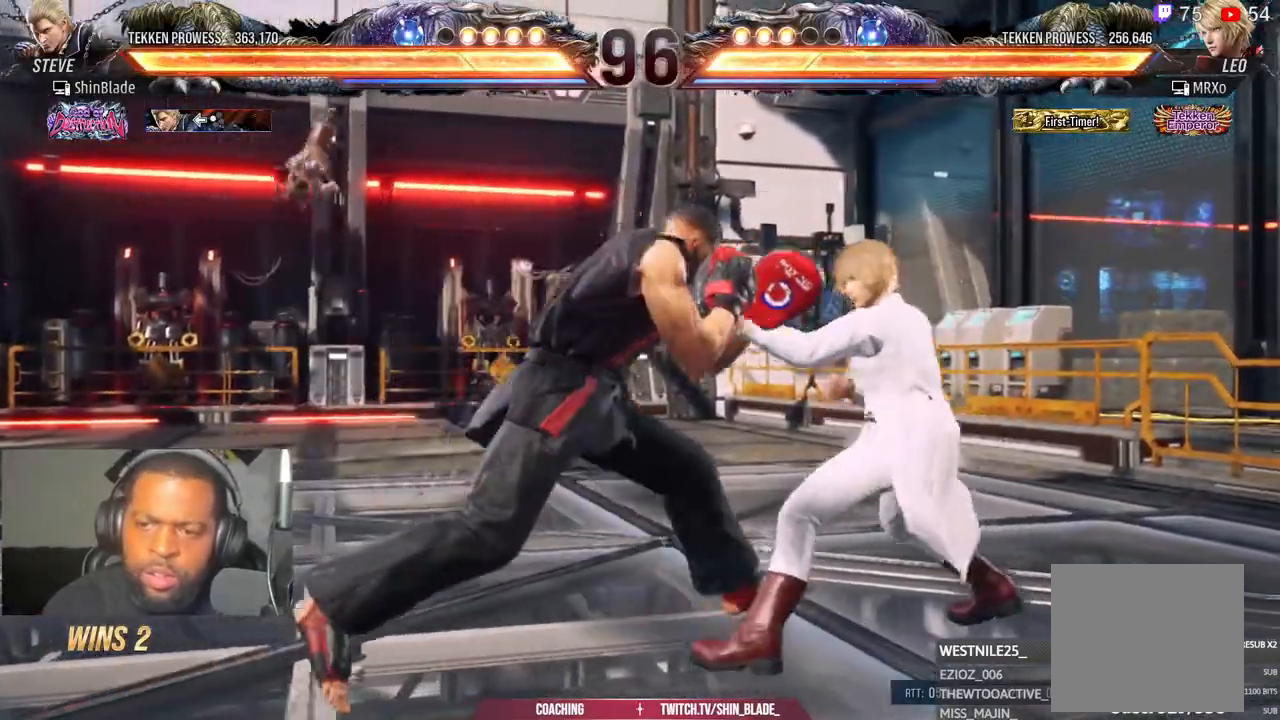
{"dt_ms": 500, "buttons": ["SQUARE", "DPAD_LEFT"], "left_stick": "left", "right_stick": "center"}
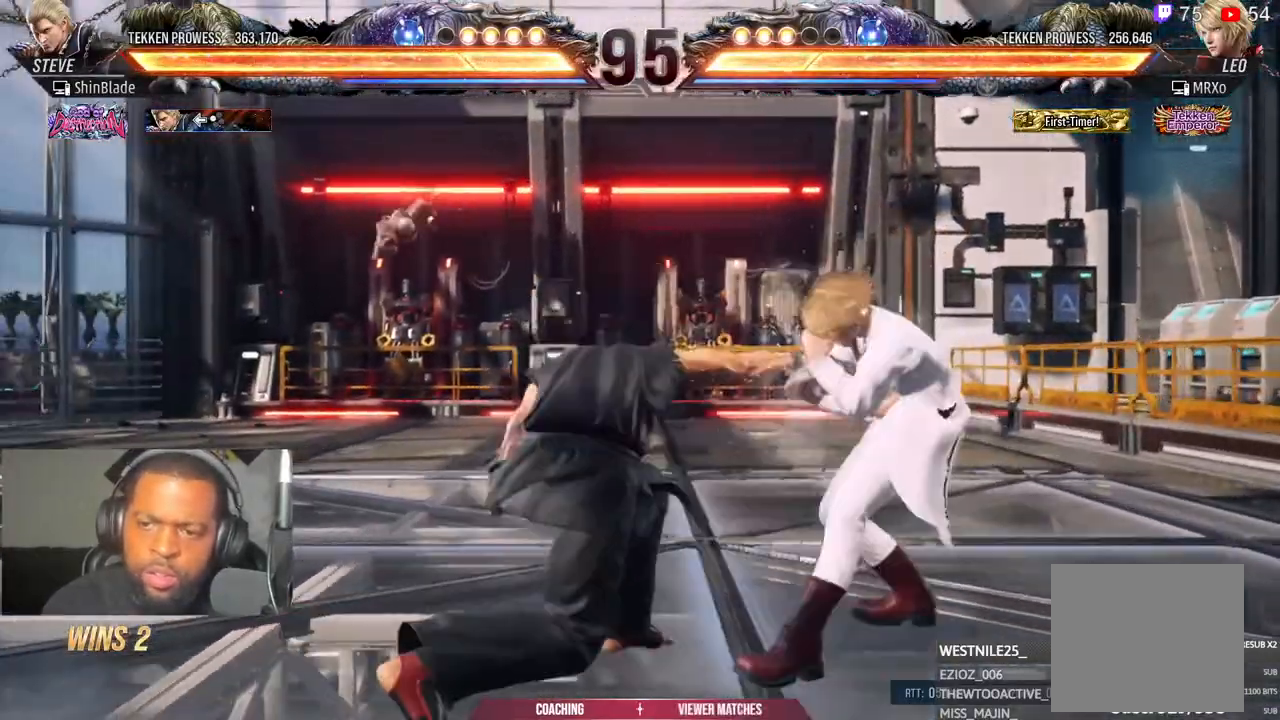
{"dt_ms": 500, "buttons": ["DPAD_LEFT"], "left_stick": "center", "right_stick": "center", "events": [[83, "left_stick", "center"], [100, "SQUARE", "up"], [150, "SQUARE", "down"], [150, "left_stick", "left"], [217, "SQUARE", "up"], [417, "left_stick", "center"]]}
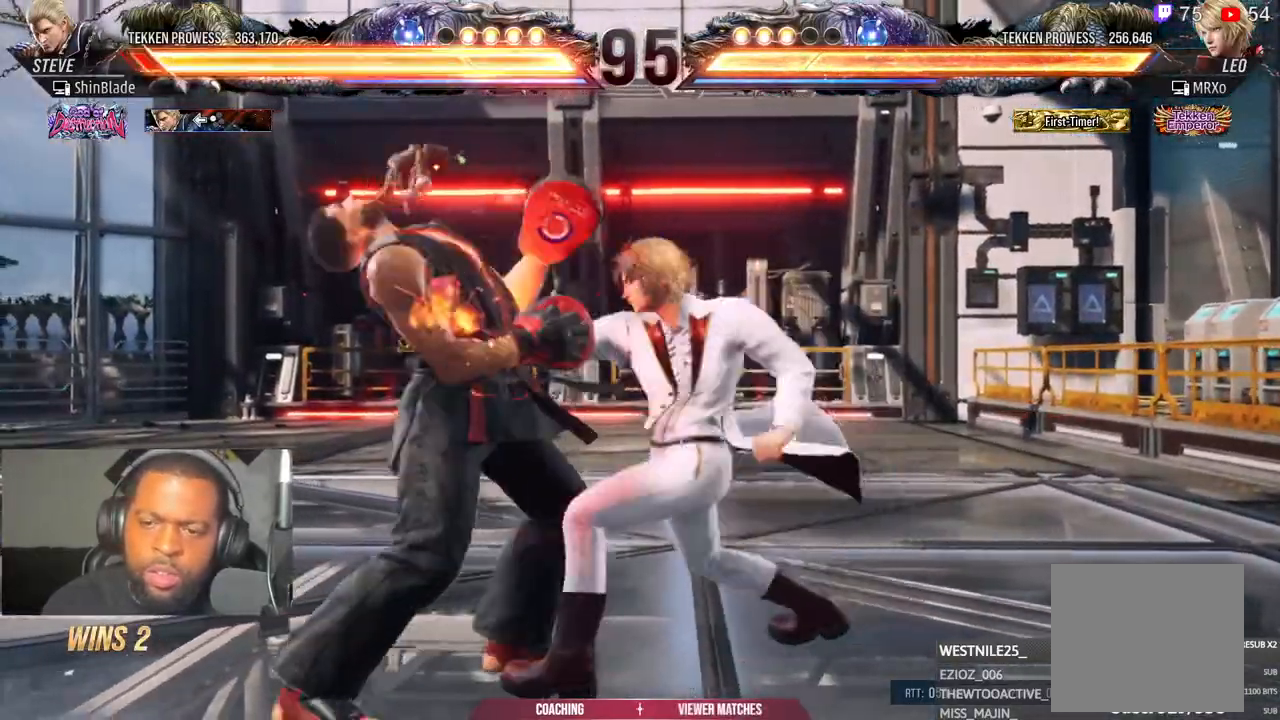
{"dt_ms": 500, "buttons": ["CIRCLE", "DPAD_LEFT"], "left_stick": "center", "right_stick": "center", "events": [[433, "CIRCLE", "down"]]}
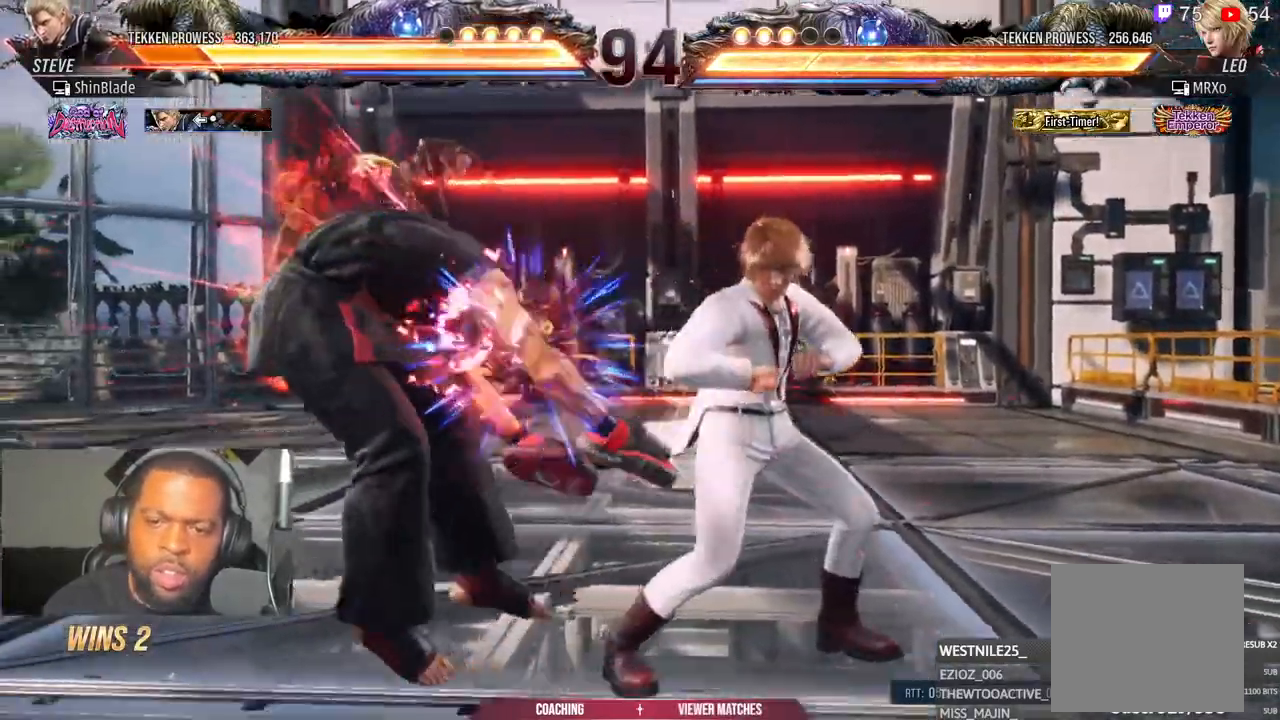
{"dt_ms": 1000, "buttons": ["TRIANGLE", "DPAD_LEFT"], "left_stick": "center", "right_stick": "center"}
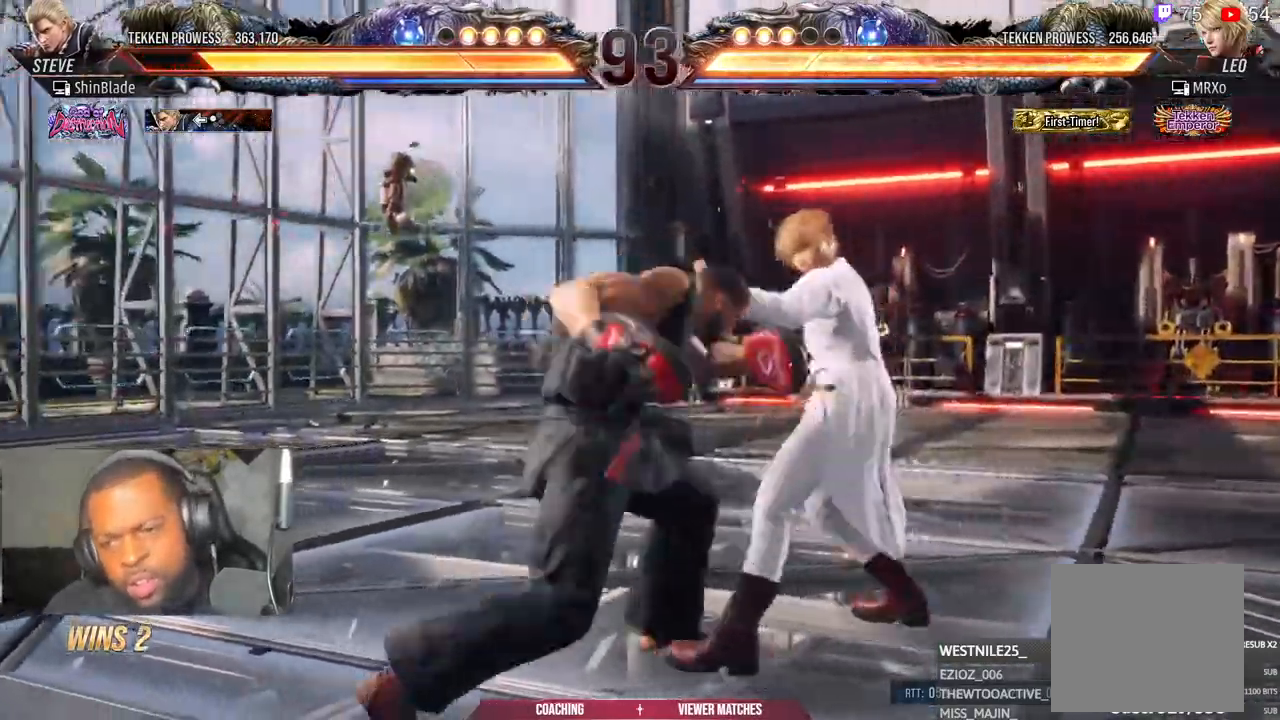
{"dt_ms": 500, "buttons": ["DPAD_LEFT"], "left_stick": "center", "right_stick": "center", "events": [[17, "TRIANGLE", "up"], [33, "SQUARE", "down"], [83, "TRIANGLE", "down"], [117, "SQUARE", "up"], [183, "SQUARE", "down"], [200, "TRIANGLE", "up"], [283, "SQUARE", "up"]]}
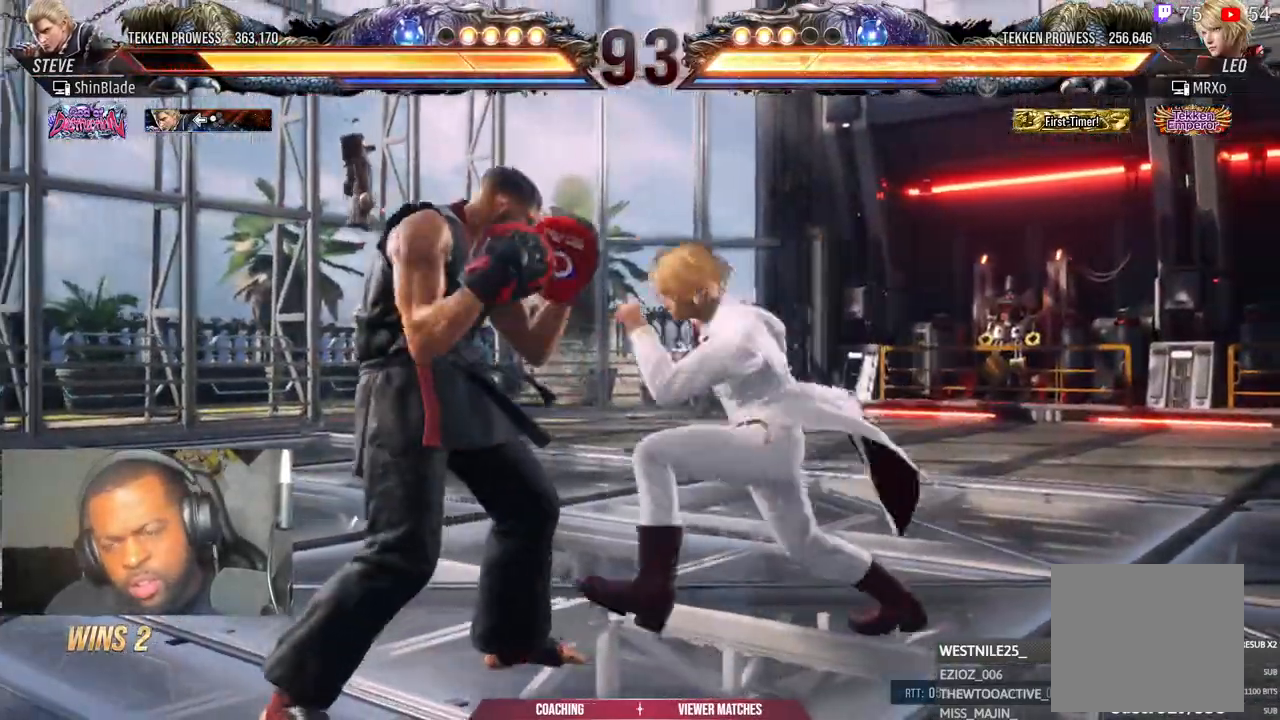
{"dt_ms": 500, "buttons": ["DPAD_LEFT"], "left_stick": "center", "right_stick": "center", "events": []}
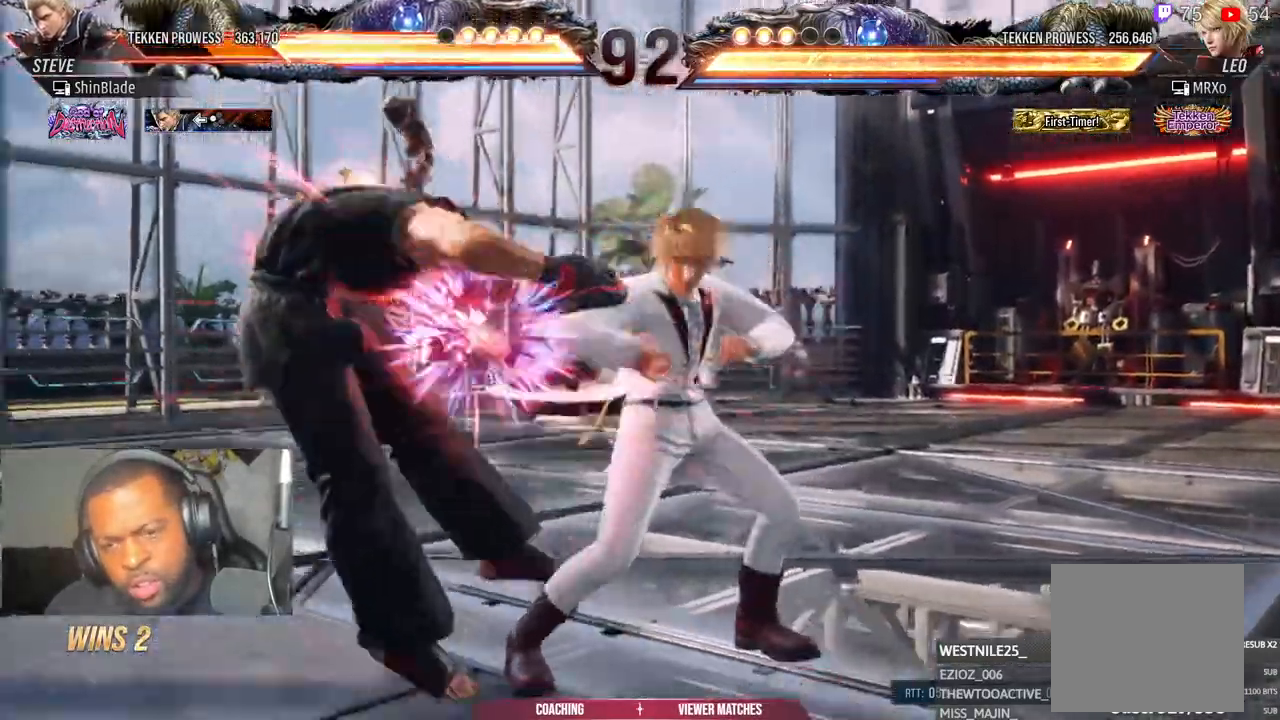
{"dt_ms": 500, "buttons": [], "left_stick": "center", "right_stick": "center", "events": [[100, "CIRCLE", "down"], [200, "CIRCLE", "up"], [283, "DPAD_LEFT", "up"], [383, "DPAD_LEFT", "down"], [483, "DPAD_LEFT", "up"]]}
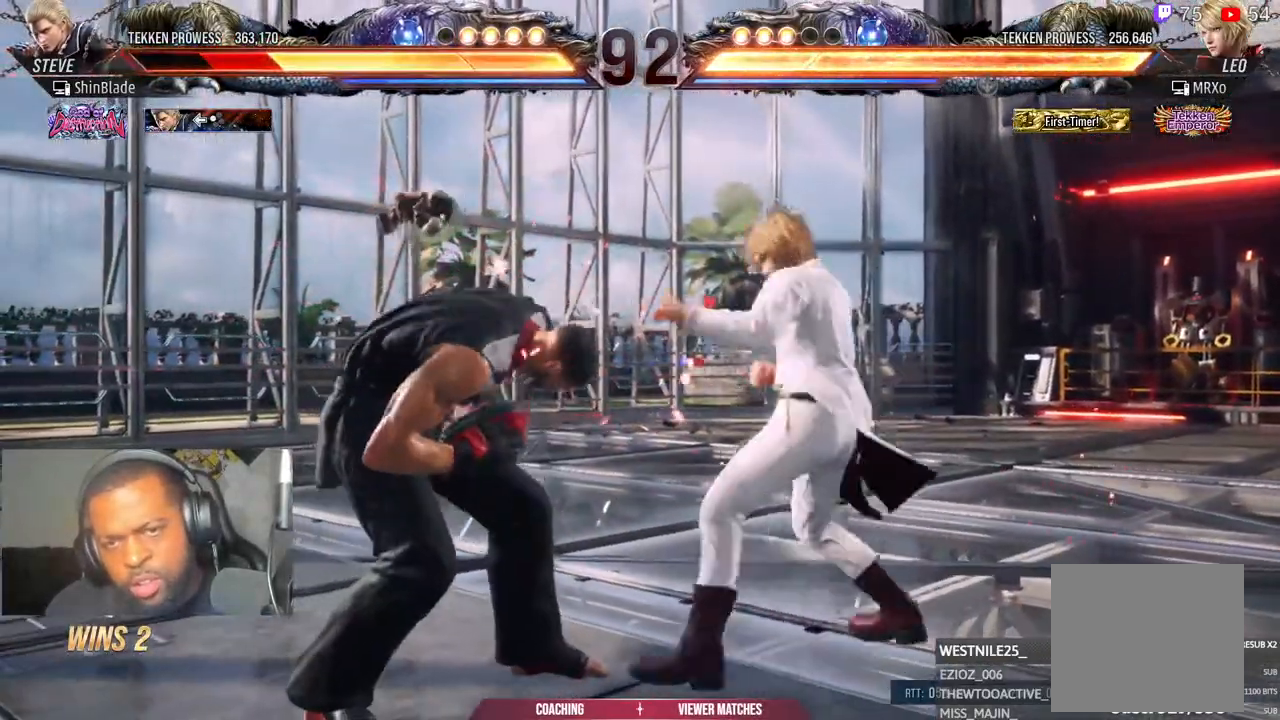
{"dt_ms": 500, "buttons": ["DPAD_DOWN", "DPAD_LEFT"], "left_stick": "center", "right_stick": "center", "events": [[17, "DPAD_LEFT", "down"], [183, "DPAD_DOWN", "down"], [250, "DPAD_DOWN", "up"], [300, "DPAD_LEFT", "up"], [350, "DPAD_LEFT", "down"], [450, "DPAD_DOWN", "down"]]}
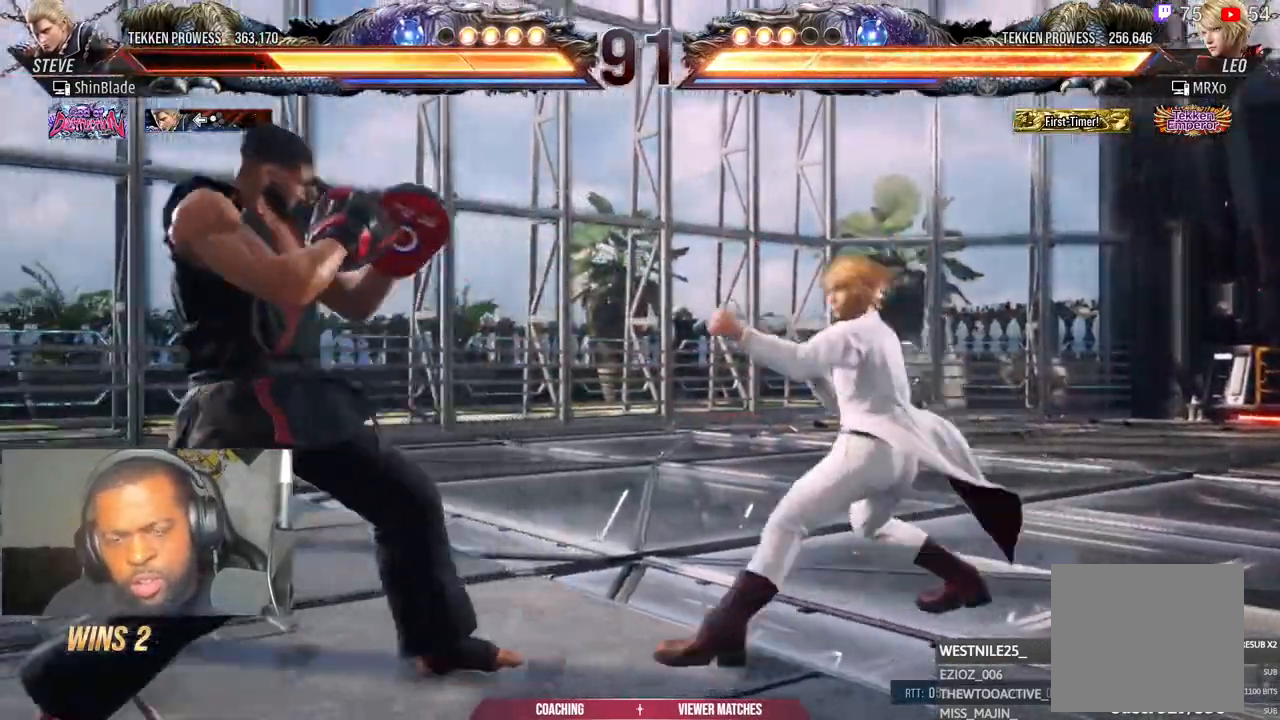
{"dt_ms": 500, "buttons": ["DPAD_LEFT"], "left_stick": "center", "right_stick": "center"}
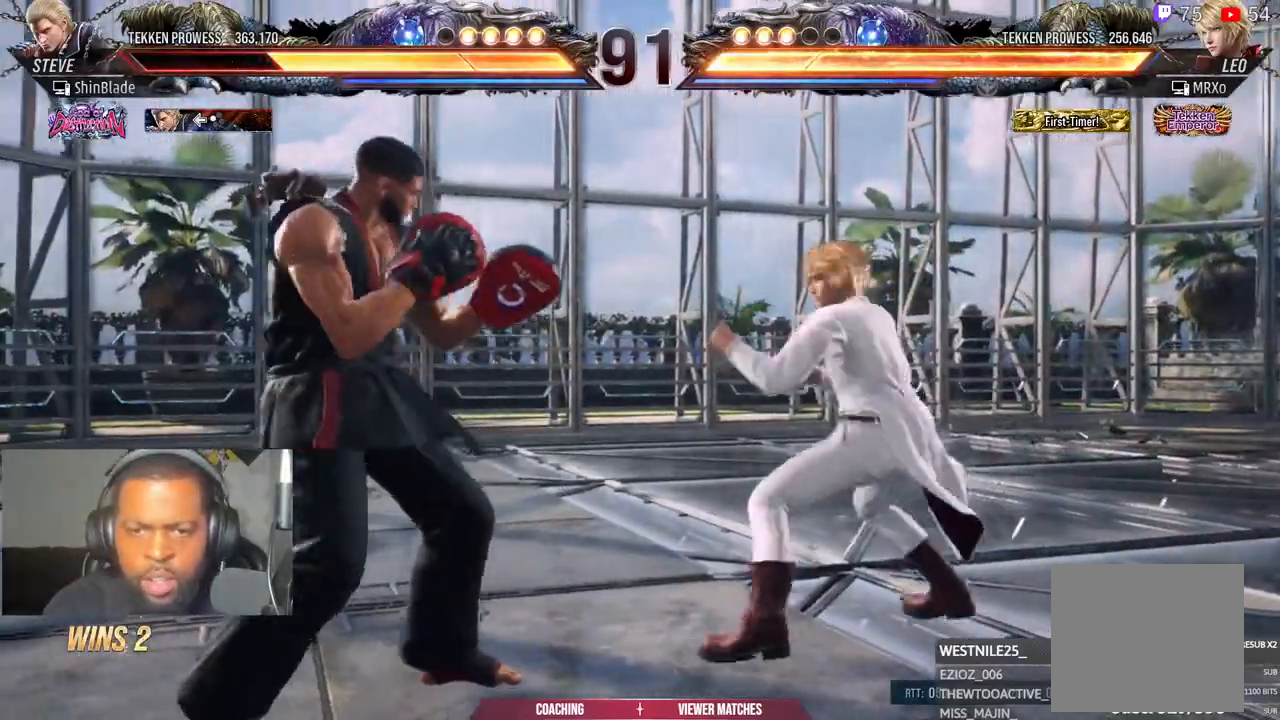
{"dt_ms": 500, "buttons": ["DPAD_LEFT"], "left_stick": "center", "right_stick": "center", "events": [[117, "DPAD_DOWN", "down"], [217, "DPAD_DOWN", "up"], [250, "DPAD_LEFT", "up"], [300, "DPAD_LEFT", "down"]]}
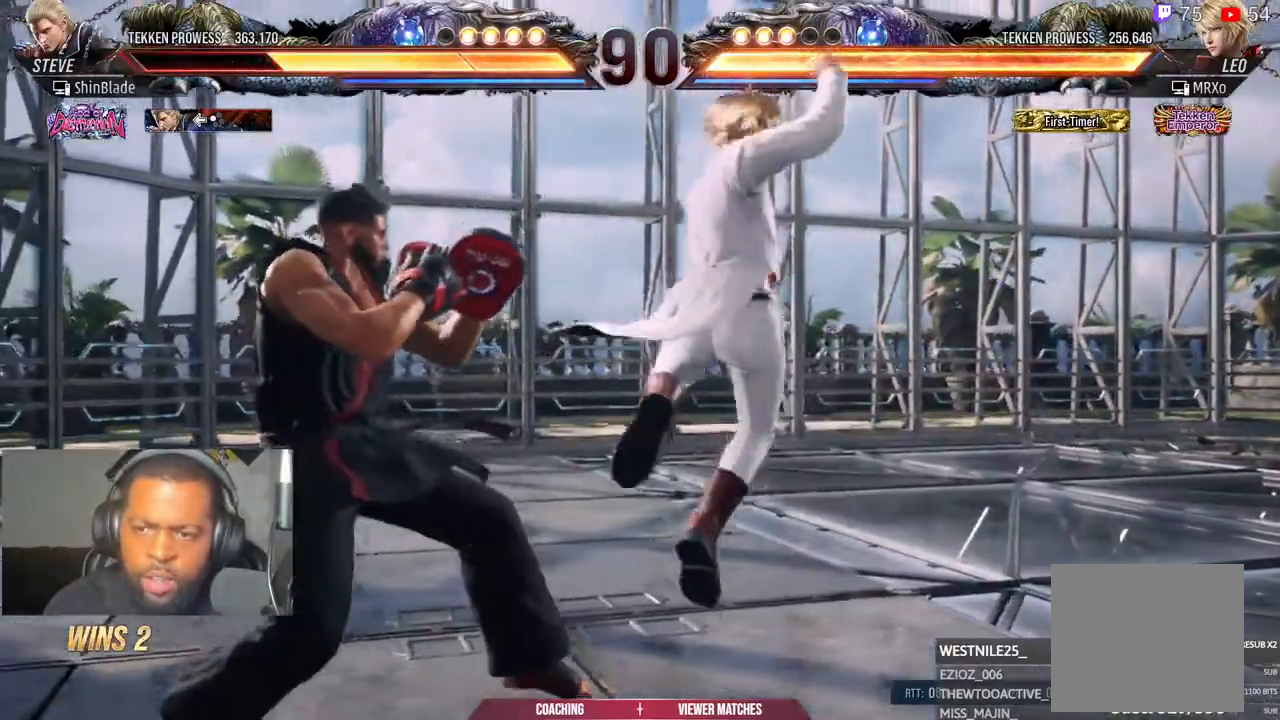
{"dt_ms": 500, "buttons": ["DPAD_LEFT"], "left_stick": "center", "right_stick": "center"}
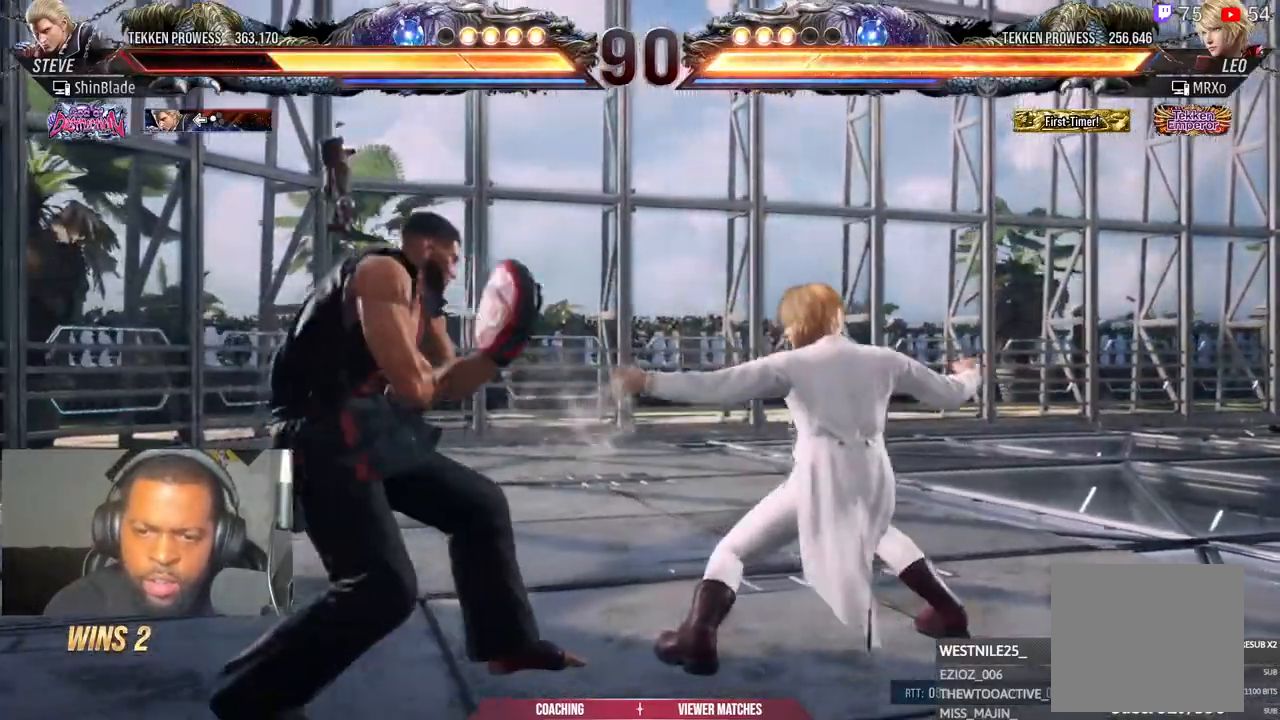
{"dt_ms": 500, "buttons": ["DPAD_LEFT"], "left_stick": "center", "right_stick": "center"}
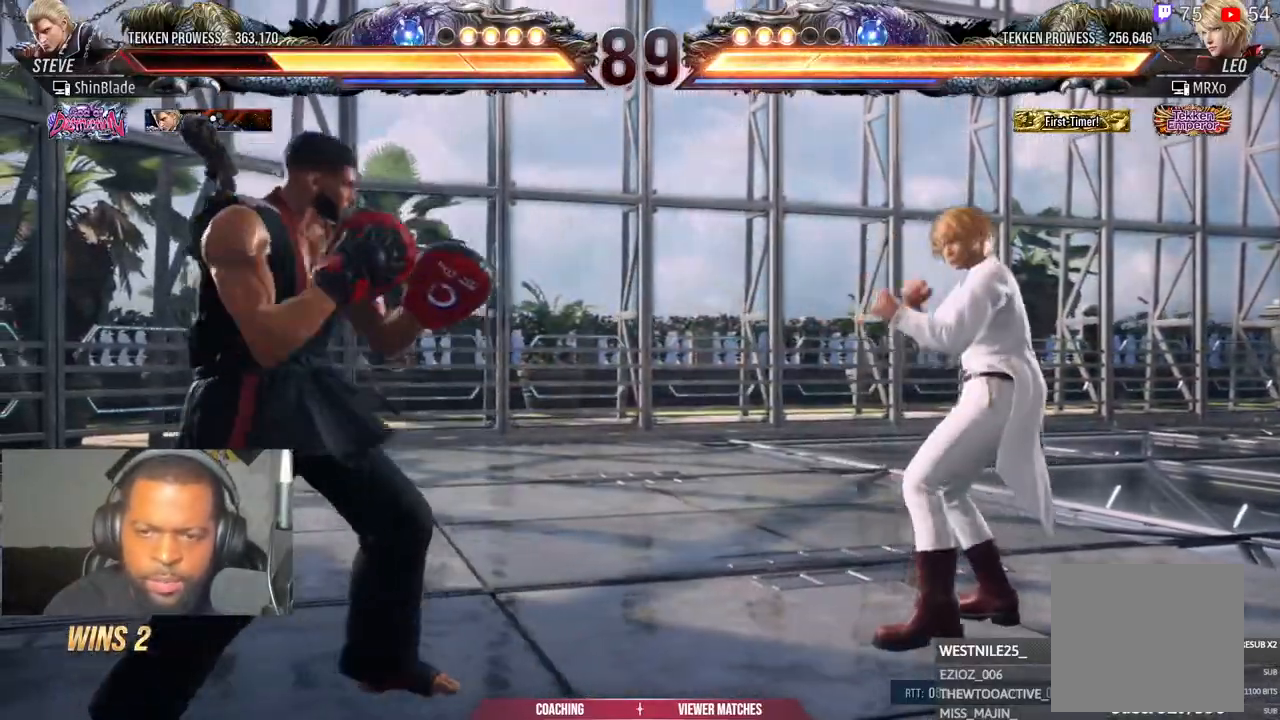
{"dt_ms": 500, "buttons": ["DPAD_LEFT"], "left_stick": "center", "right_stick": "center", "events": [[117, "DPAD_DOWN", "down"], [183, "DPAD_DOWN", "up"], [217, "DPAD_LEFT", "up"], [300, "DPAD_LEFT", "down"], [417, "DPAD_DOWN", "down"], [500, "DPAD_DOWN", "up"]]}
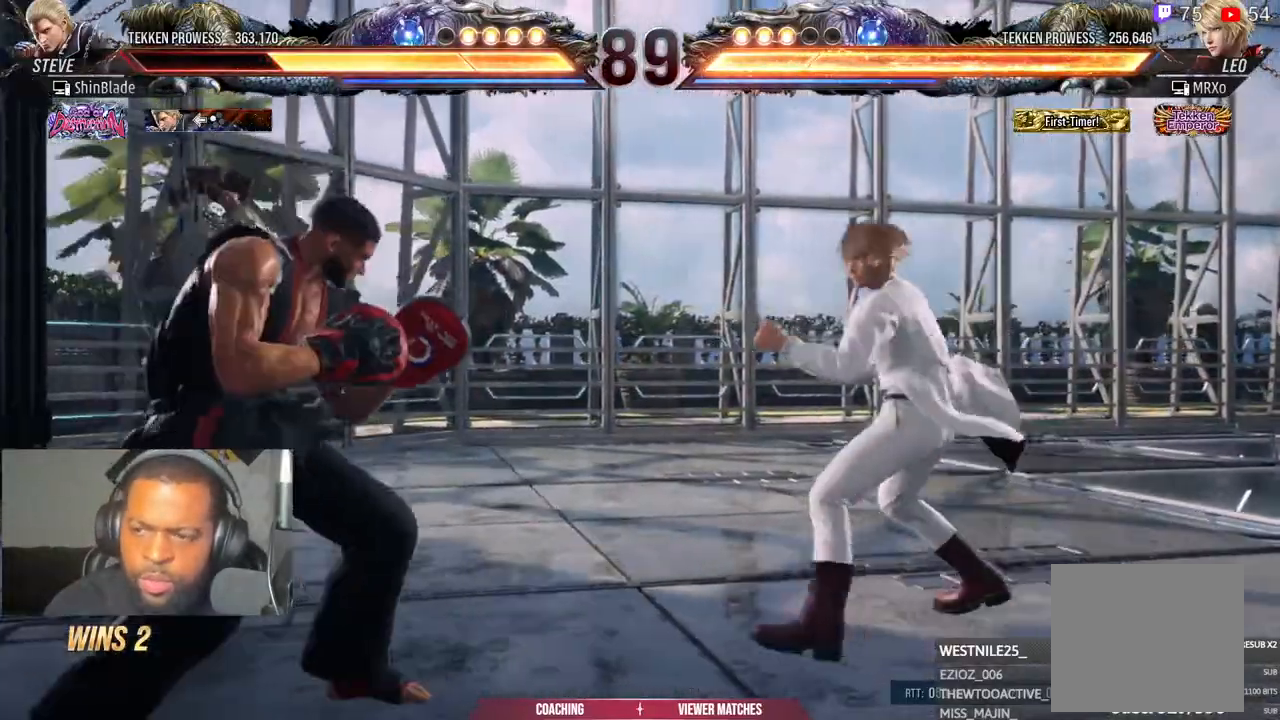
{"dt_ms": 500, "buttons": [], "left_stick": "center", "right_stick": "center"}
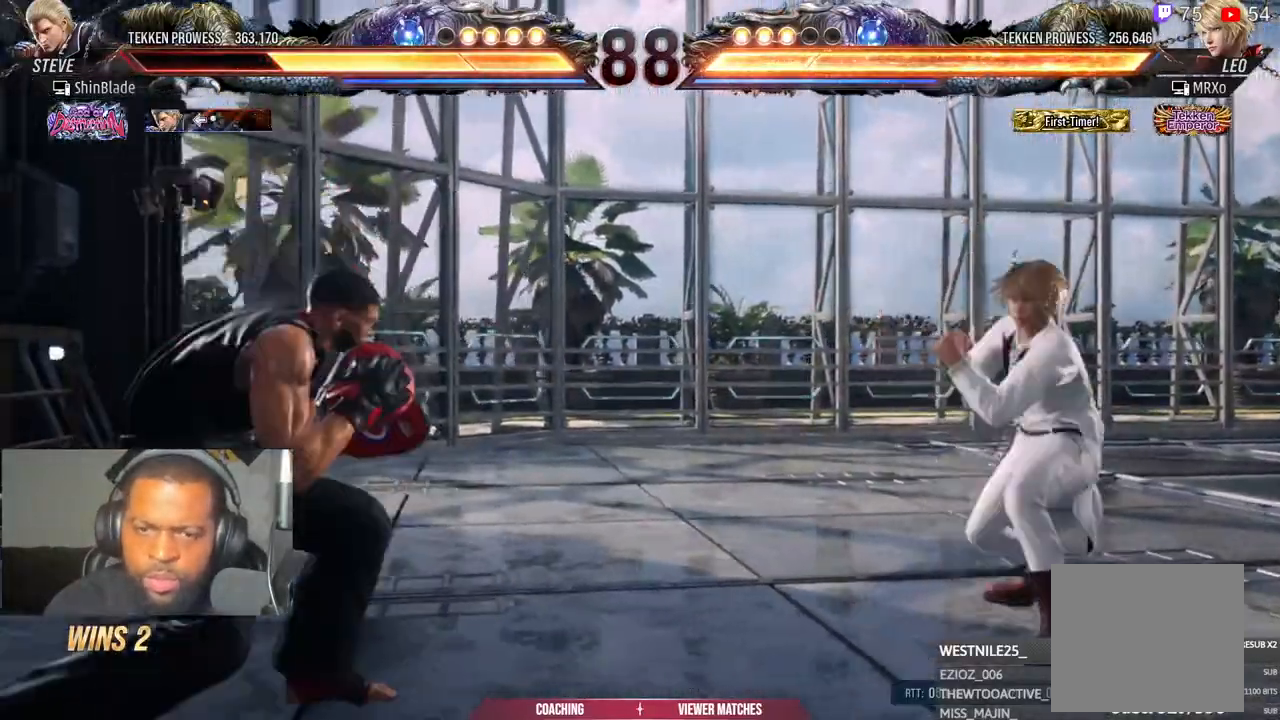
{"dt_ms": 500, "buttons": ["DPAD_RIGHT"], "left_stick": "center", "right_stick": "center", "events": [[50, "DPAD_LEFT", "down"], [117, "DPAD_LEFT", "up"], [200, "CIRCLE", "down"], [200, "CROSS", "down"], [300, "CIRCLE", "up"], [300, "CROSS", "up"], [450, "DPAD_RIGHT", "down"]]}
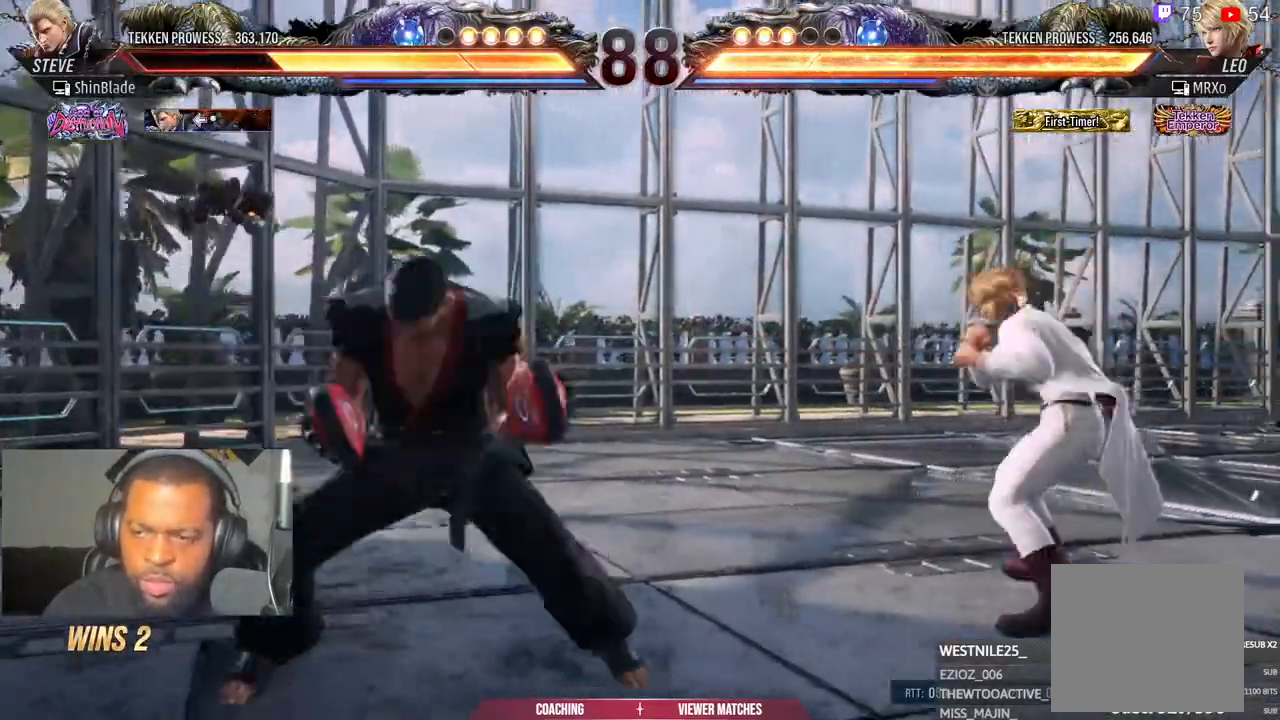
{"dt_ms": 500, "buttons": ["SQUARE"], "left_stick": "center", "right_stick": "center", "events": [[133, "DPAD_RIGHT", "up"], [183, "CIRCLE", "down"], [183, "CROSS", "down"], [267, "CIRCLE", "up"], [267, "CROSS", "up"], [383, "TRIANGLE", "down"], [467, "TRIANGLE", "up"], [500, "SQUARE", "down"]]}
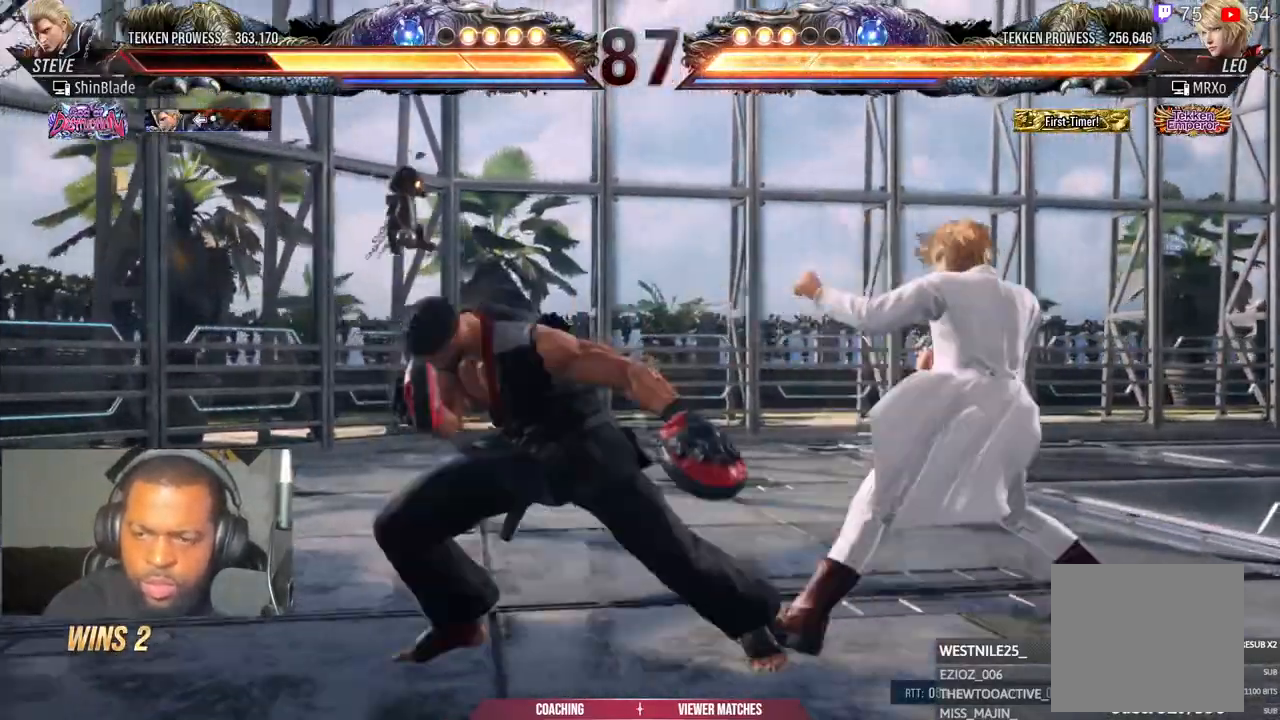
{"dt_ms": 500, "buttons": ["DPAD_UP", "DPAD_LEFT"], "left_stick": "center", "right_stick": "center"}